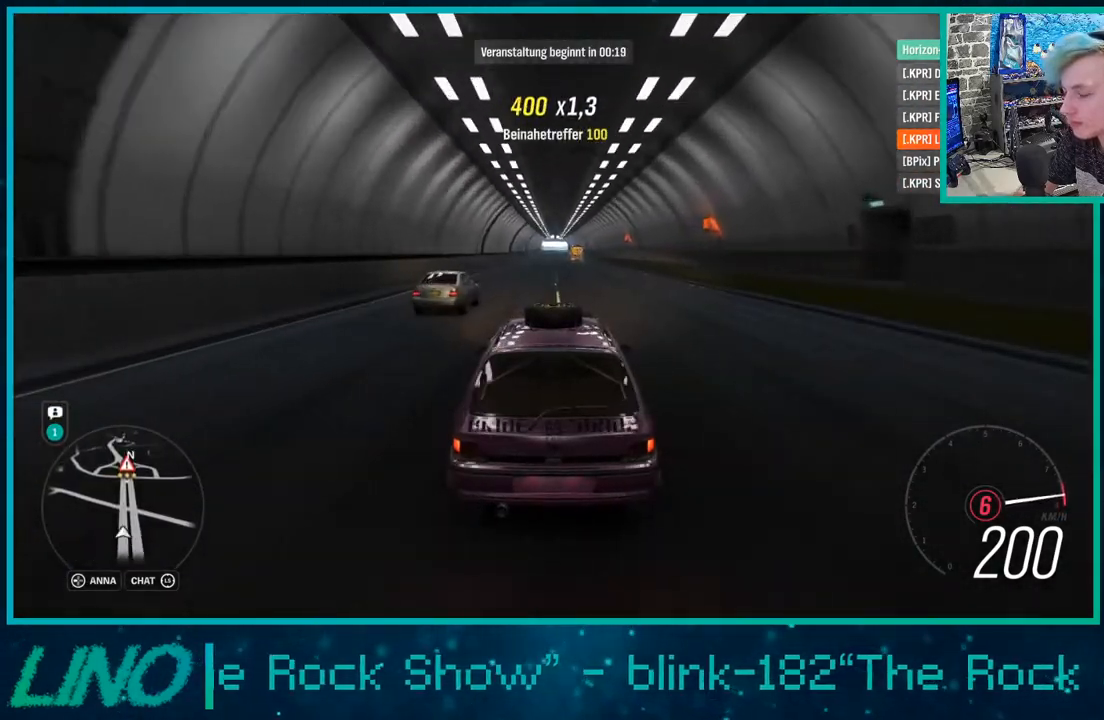
Gameplay with a controller (Xbox layout); each line is a JSON object with the inputs held at the frame after it. "events" lists button and stick changes between this image and that frame as [ms after this image, input, new state], when the widget could be followed in between.
{"buttons": ["R2"], "left_stick": "center", "right_stick": "center", "events": []}
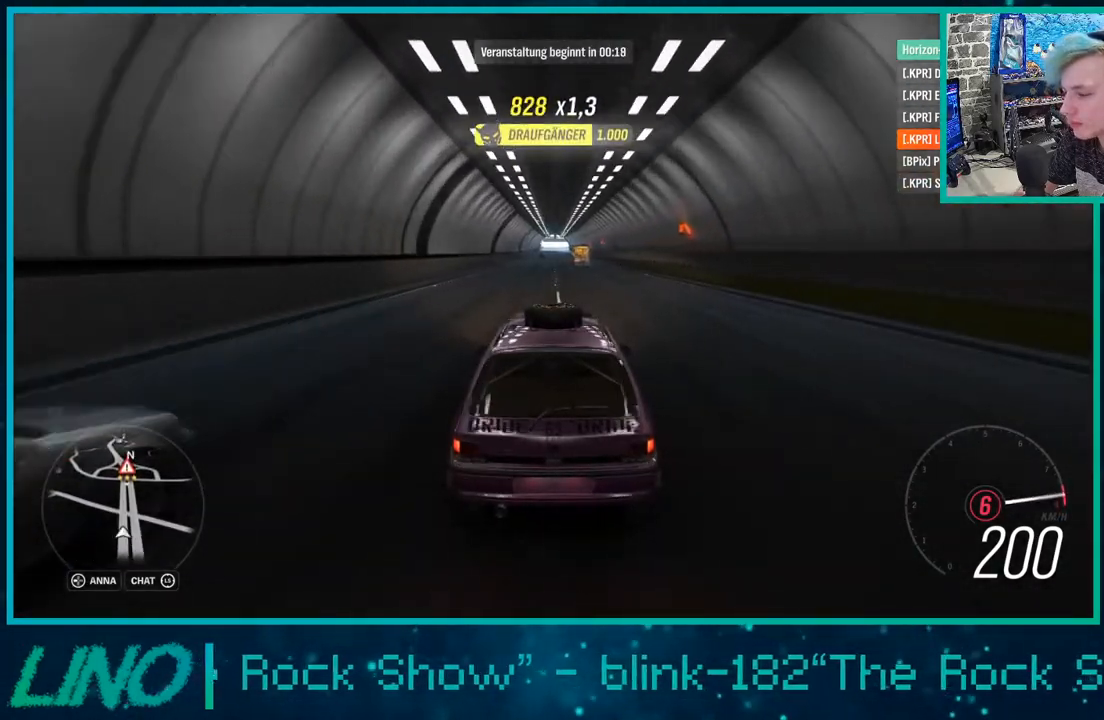
{"buttons": ["R2"], "left_stick": "center", "right_stick": "center", "events": []}
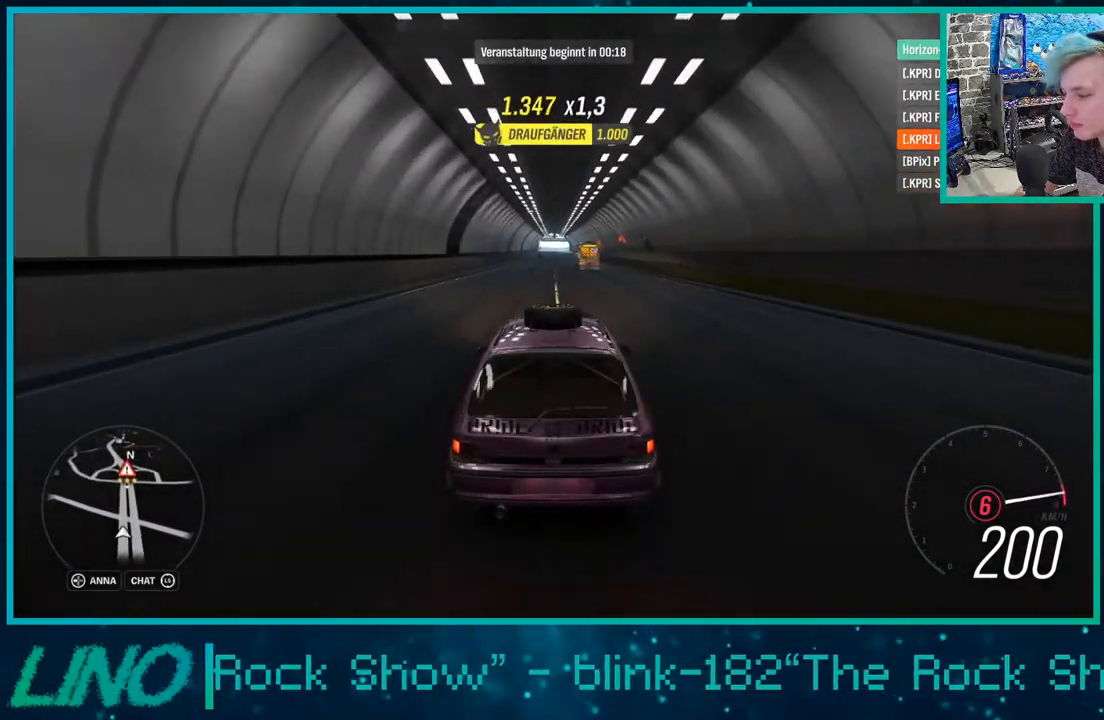
{"buttons": ["R2"], "left_stick": "center", "right_stick": "center", "events": []}
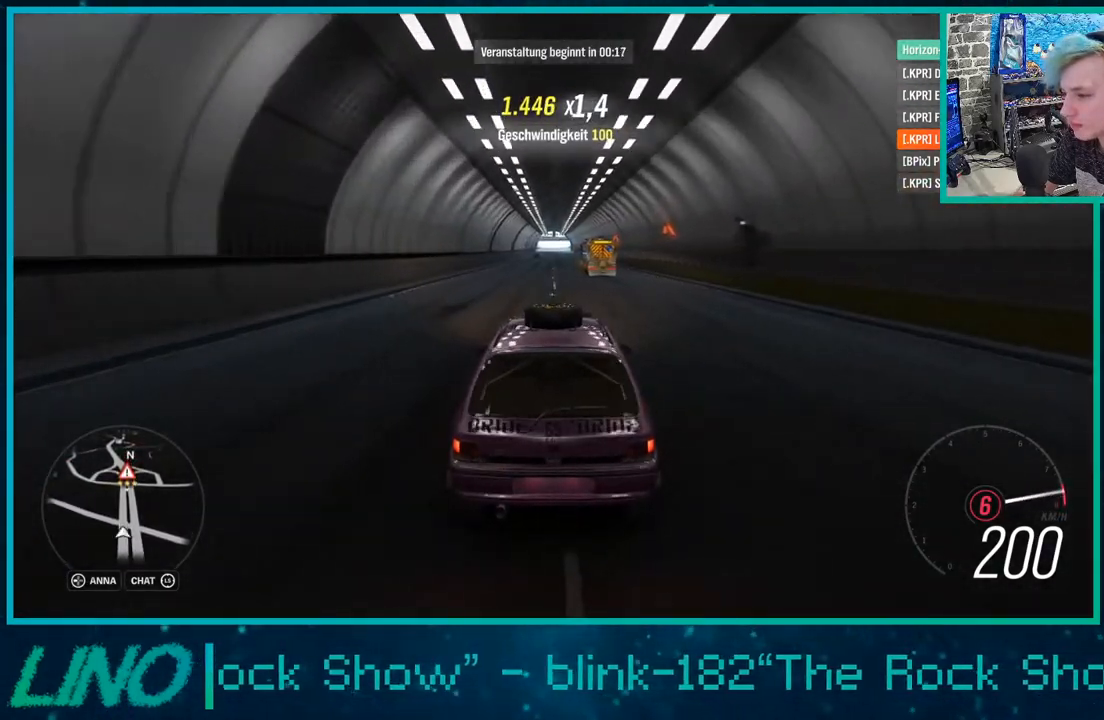
{"buttons": ["R2"], "left_stick": "center", "right_stick": "center", "events": []}
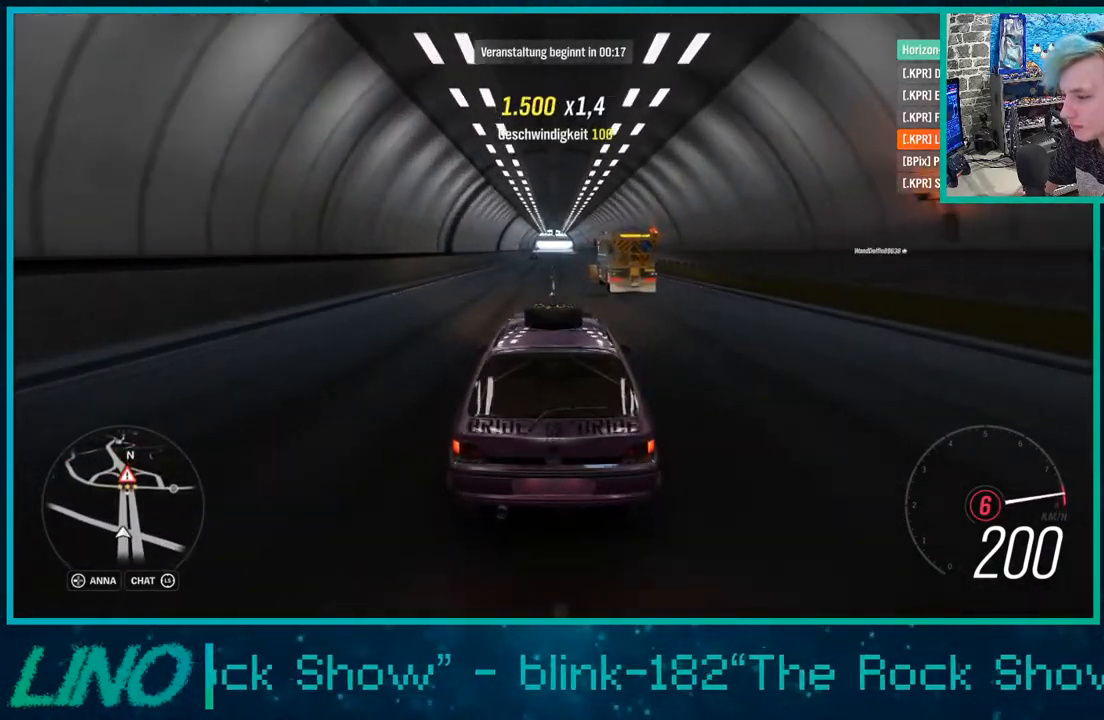
{"buttons": ["R2"], "left_stick": "left", "right_stick": "center", "events": [[133, "left_stick", "down-left"], [250, "left_stick", "center"], [450, "left_stick", "left"]]}
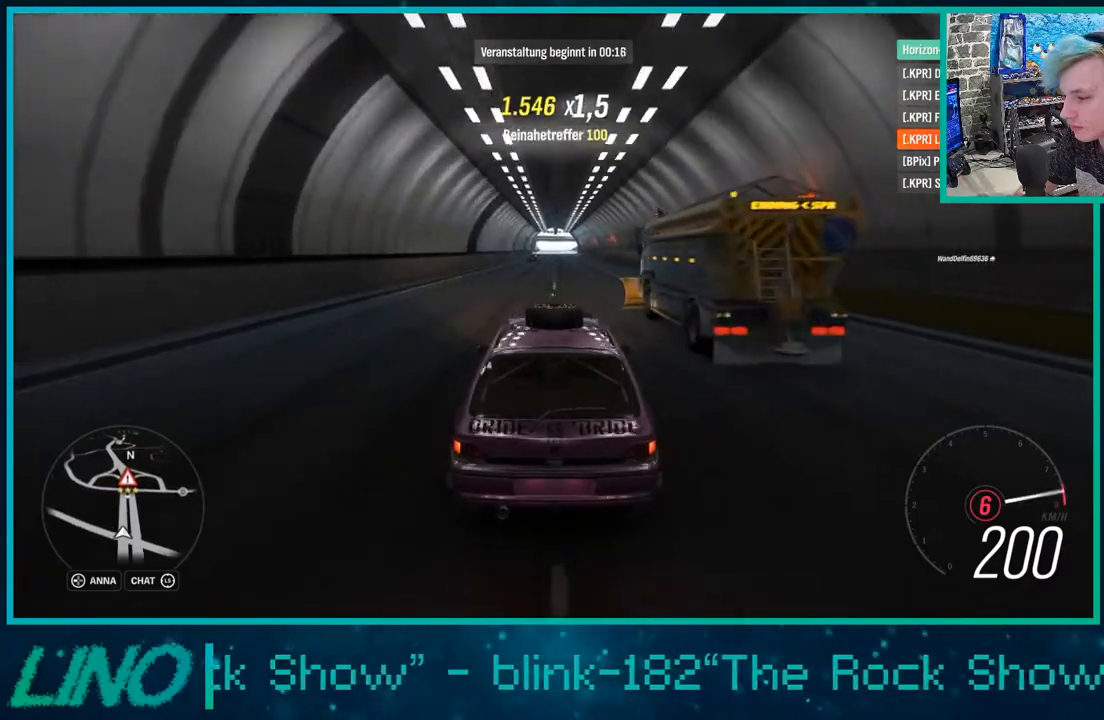
{"buttons": ["R2"], "left_stick": "right", "right_stick": "center", "events": [[183, "left_stick", "center"], [433, "left_stick", "right"]]}
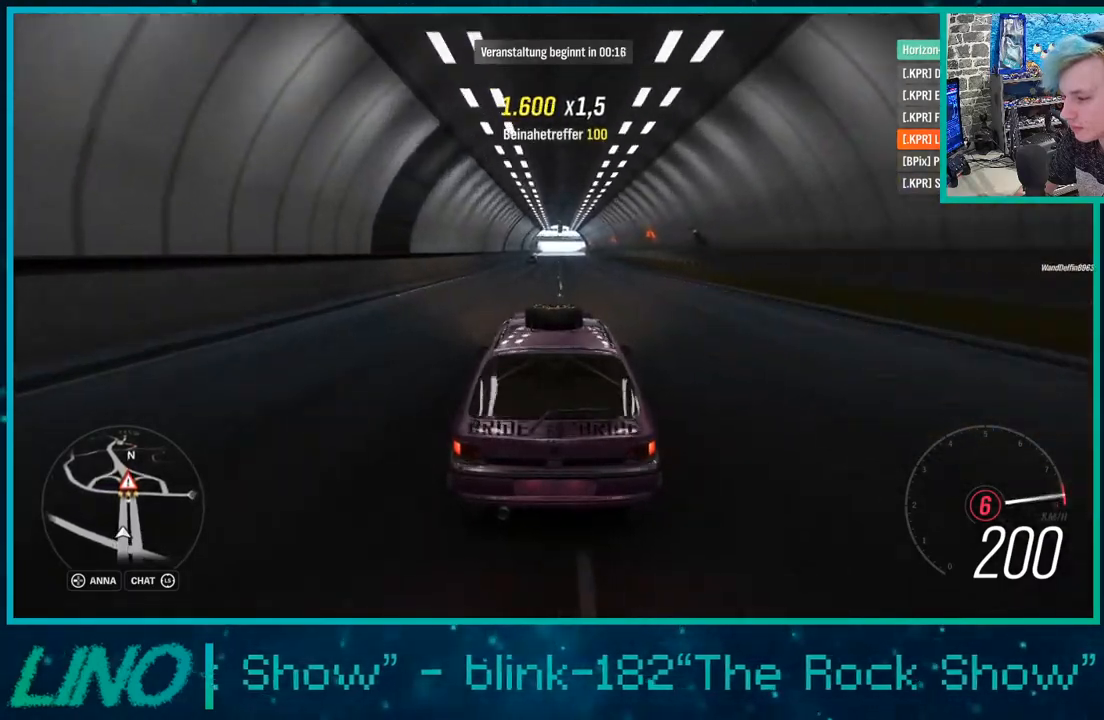
{"buttons": ["R2"], "left_stick": "center", "right_stick": "center", "events": [[50, "left_stick", "center"], [300, "left_stick", "left"], [417, "left_stick", "center"]]}
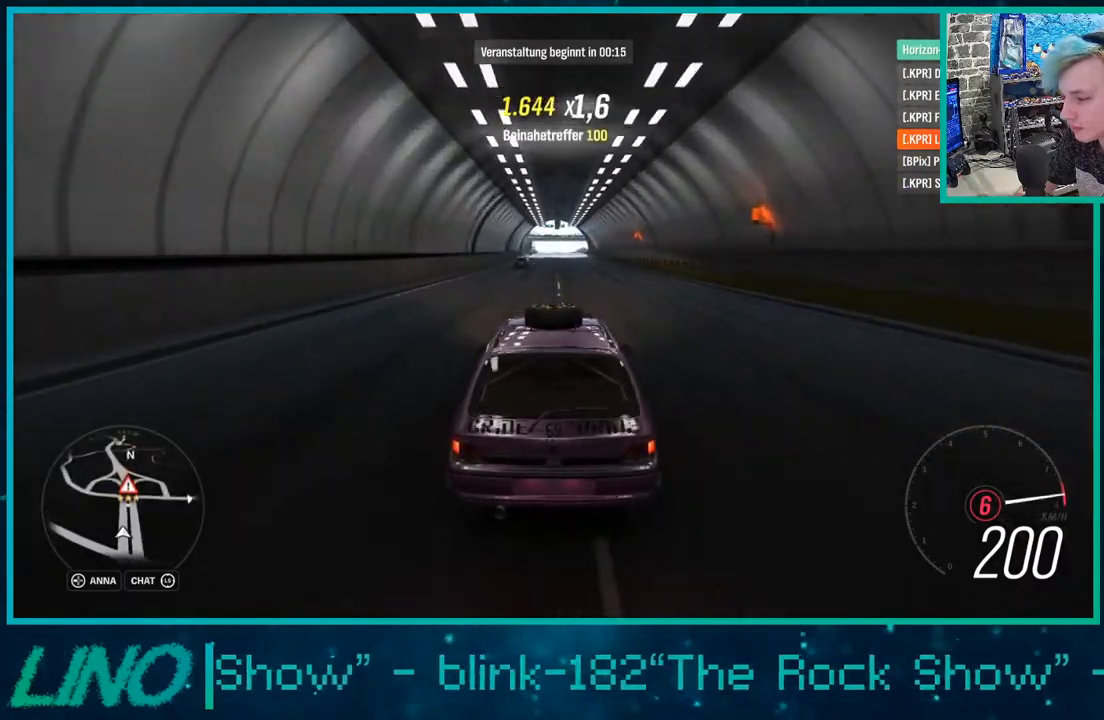
{"buttons": ["R2"], "left_stick": "center", "right_stick": "center", "events": []}
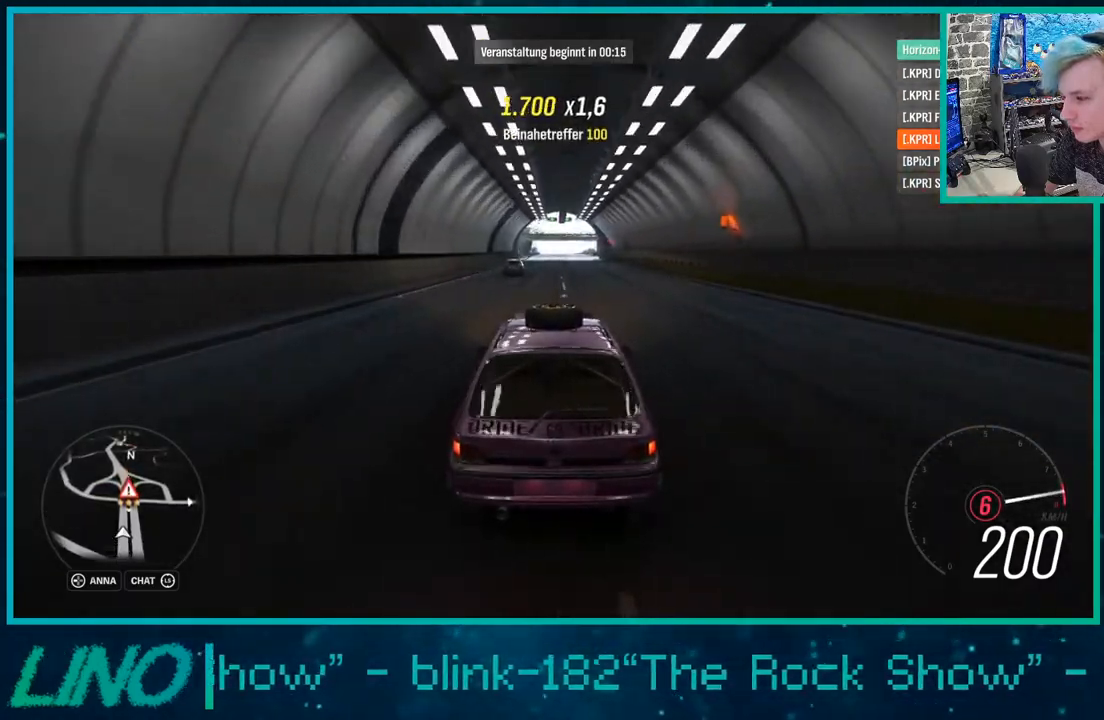
{"buttons": ["R2"], "left_stick": "center", "right_stick": "center", "events": []}
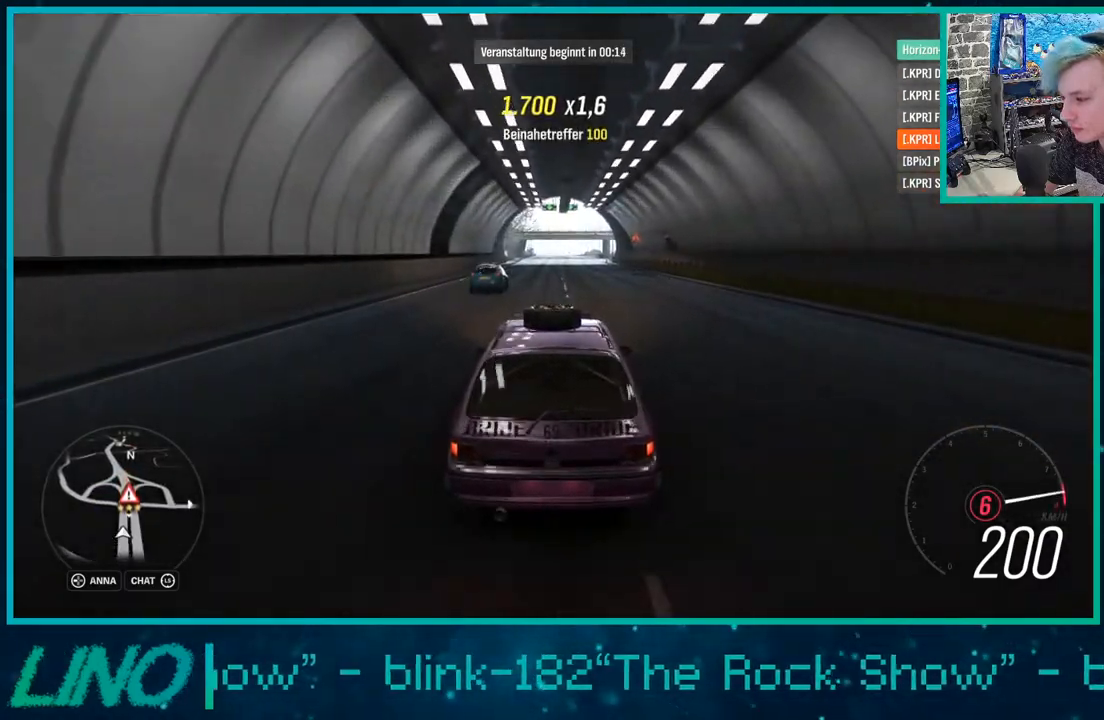
{"buttons": ["R2"], "left_stick": "center", "right_stick": "center", "events": []}
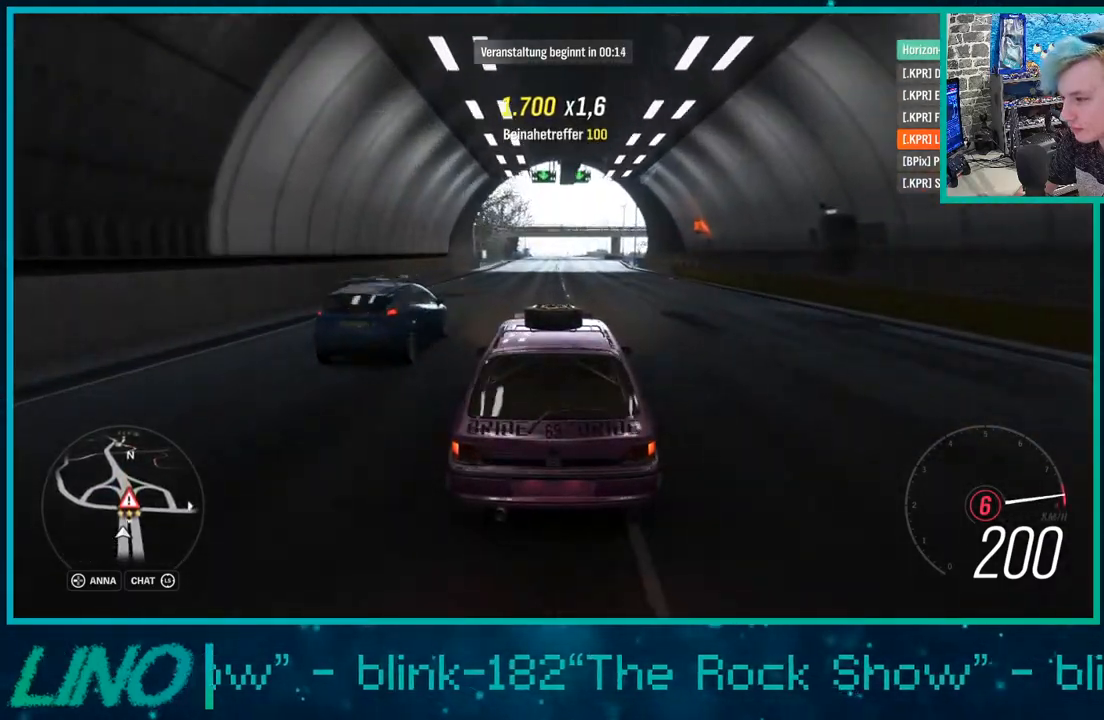
{"buttons": ["R2"], "left_stick": "center", "right_stick": "center", "events": []}
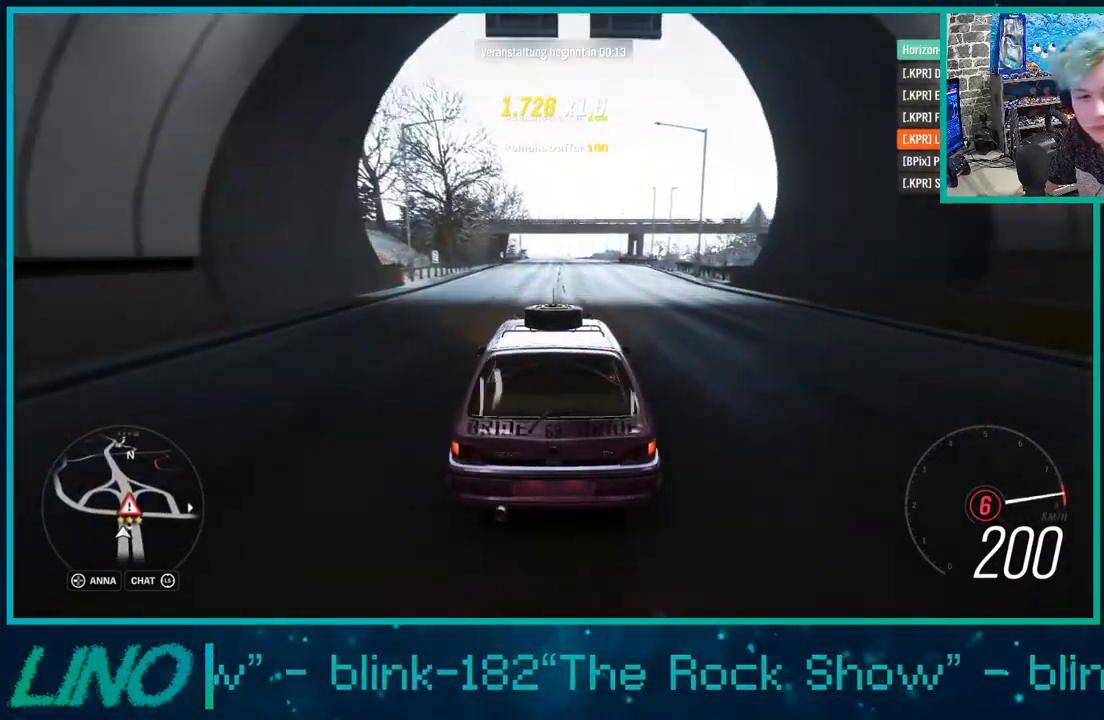
{"buttons": ["R2"], "left_stick": "center", "right_stick": "center", "events": []}
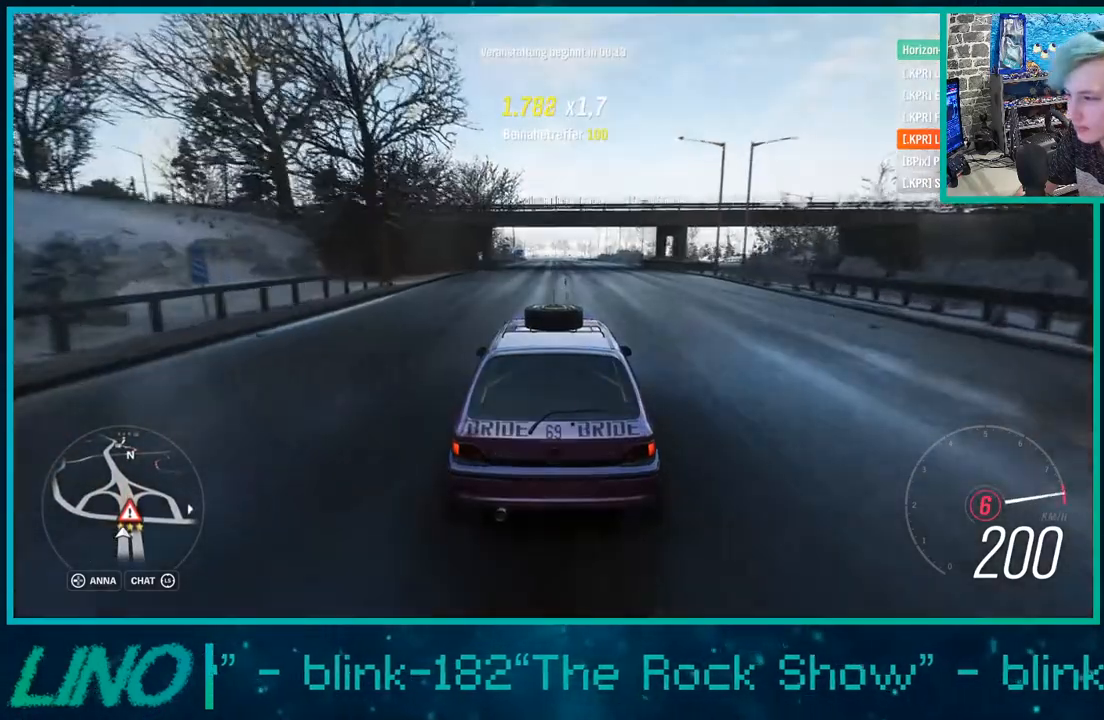
{"buttons": ["R2"], "left_stick": "center", "right_stick": "center", "events": []}
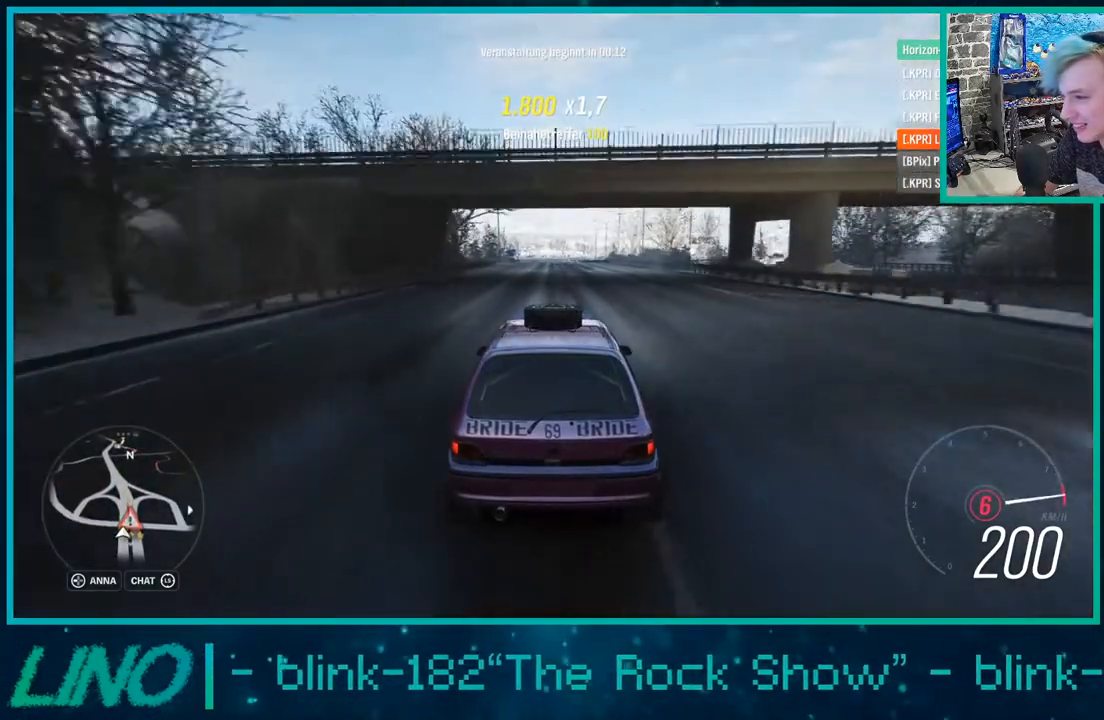
{"buttons": ["R2"], "left_stick": "center", "right_stick": "center", "events": []}
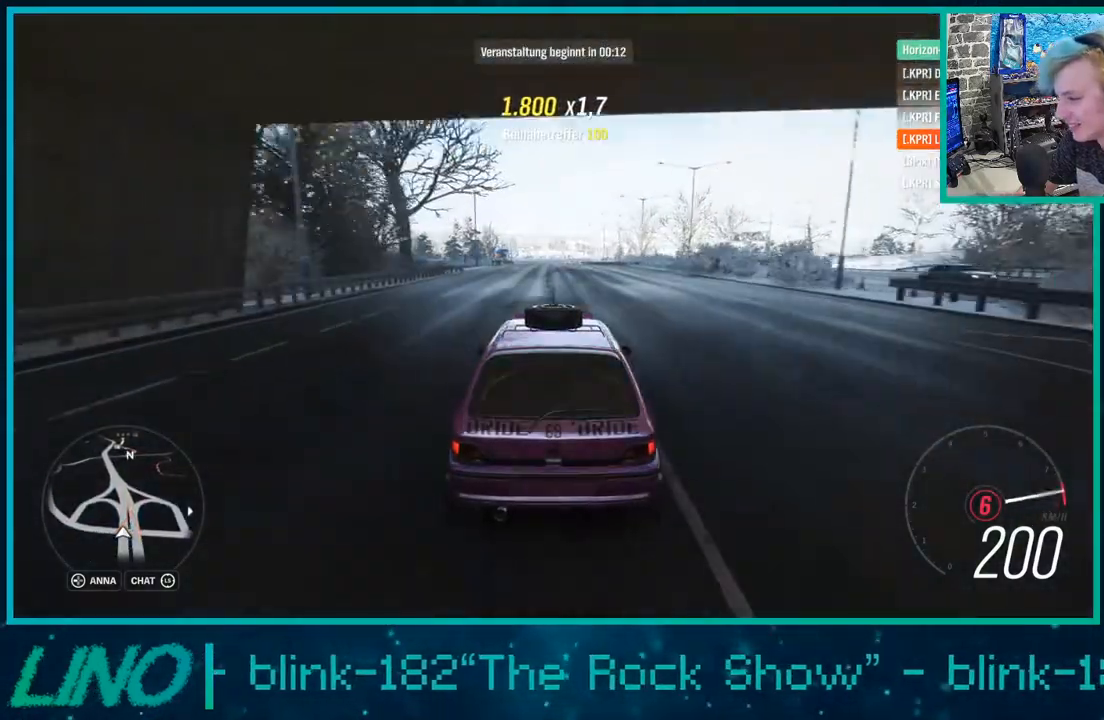
{"buttons": ["R2"], "left_stick": "down-left", "right_stick": "center", "events": [[200, "left_stick", "down-left"]]}
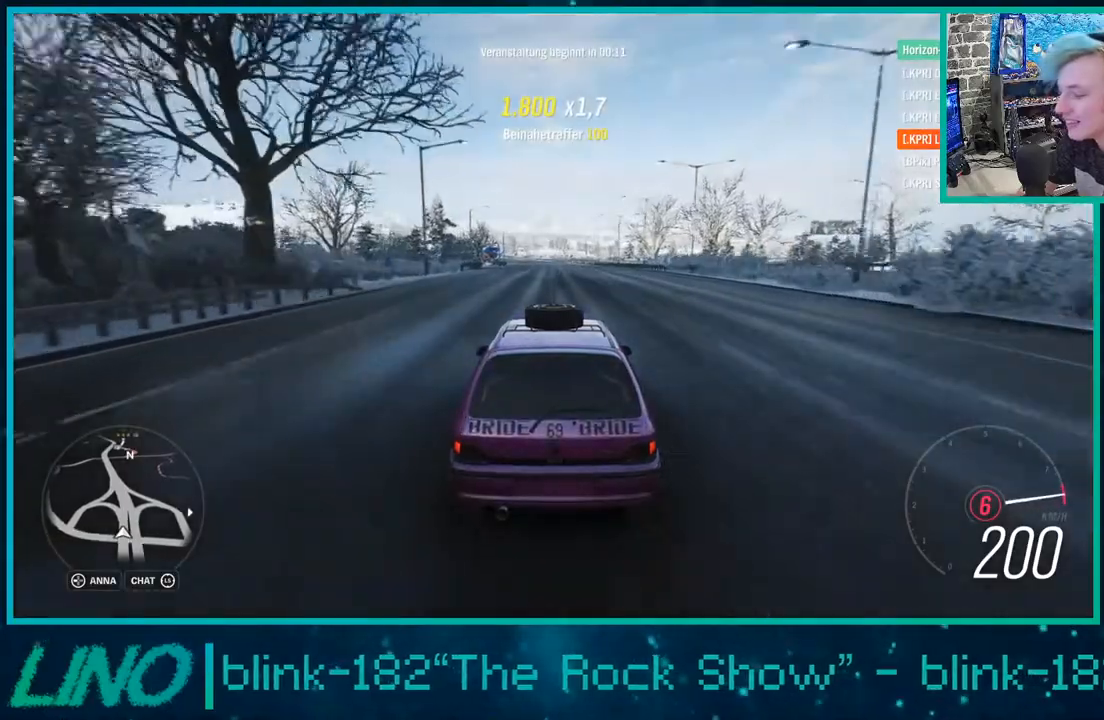
{"buttons": ["R2"], "left_stick": "down-left", "right_stick": "center", "events": []}
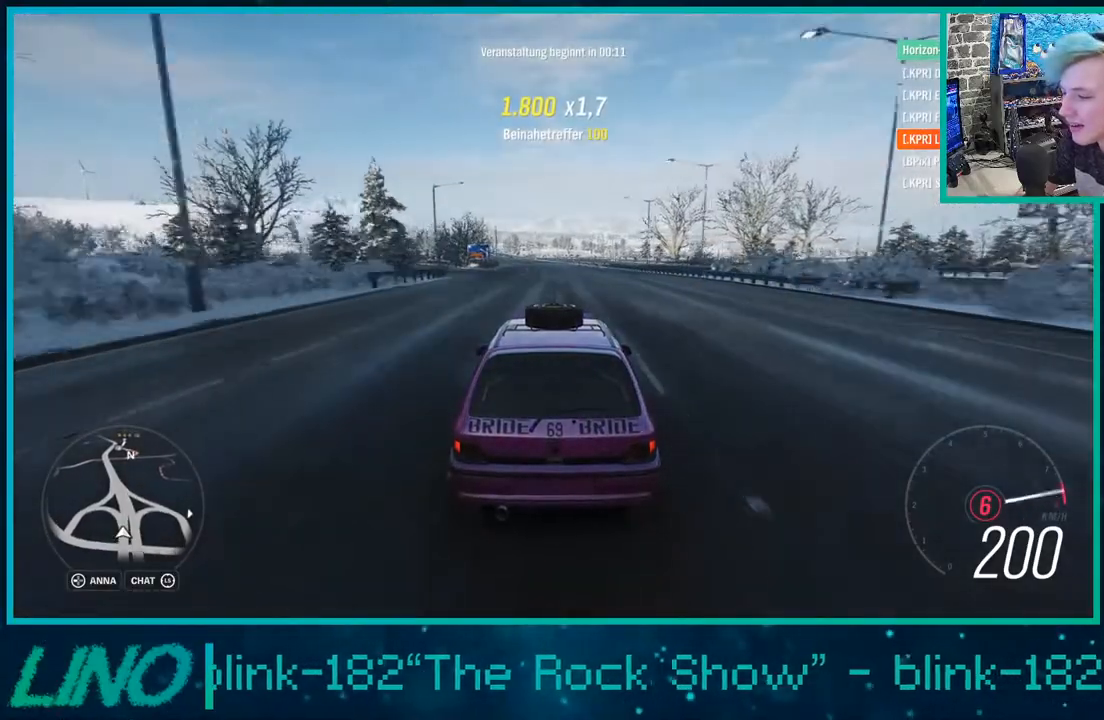
{"buttons": ["R2"], "left_stick": "down-left", "right_stick": "center", "events": []}
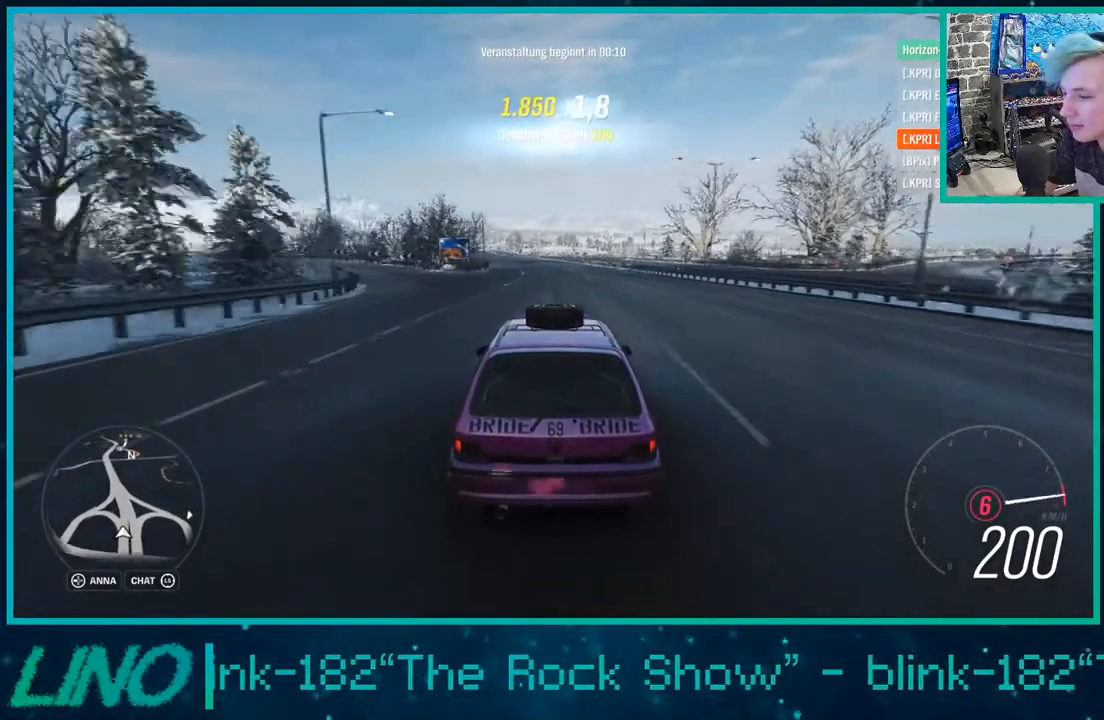
{"buttons": ["R2"], "left_stick": "down-left", "right_stick": "center", "events": []}
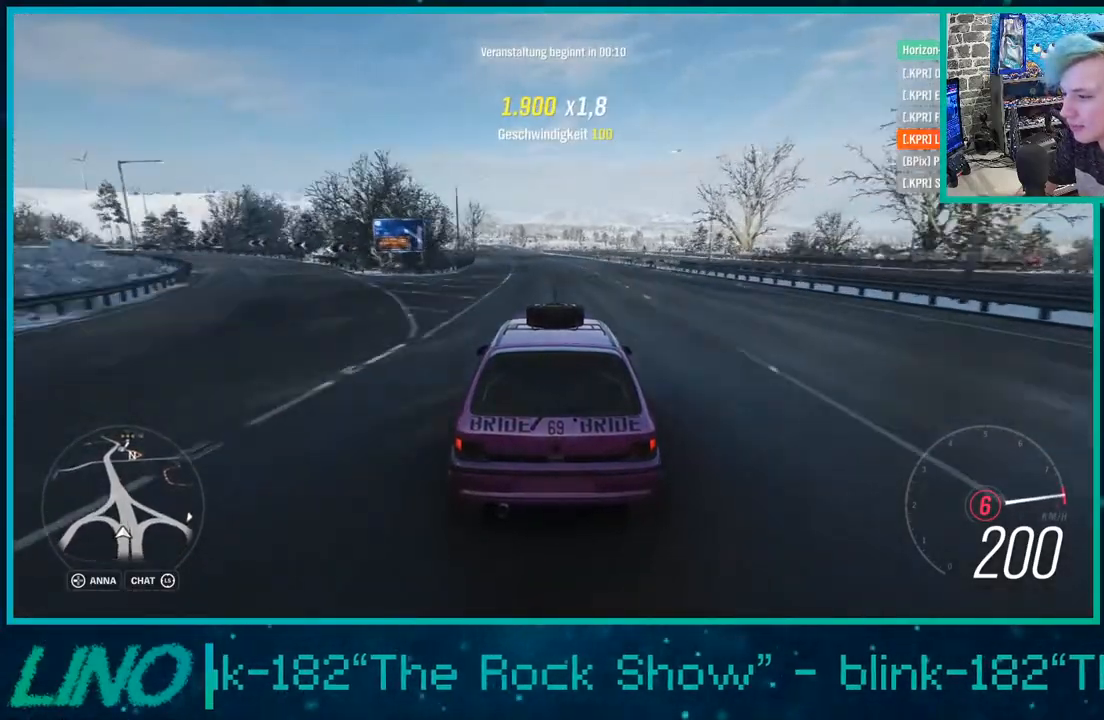
{"buttons": ["R2"], "left_stick": "down-left", "right_stick": "center", "events": []}
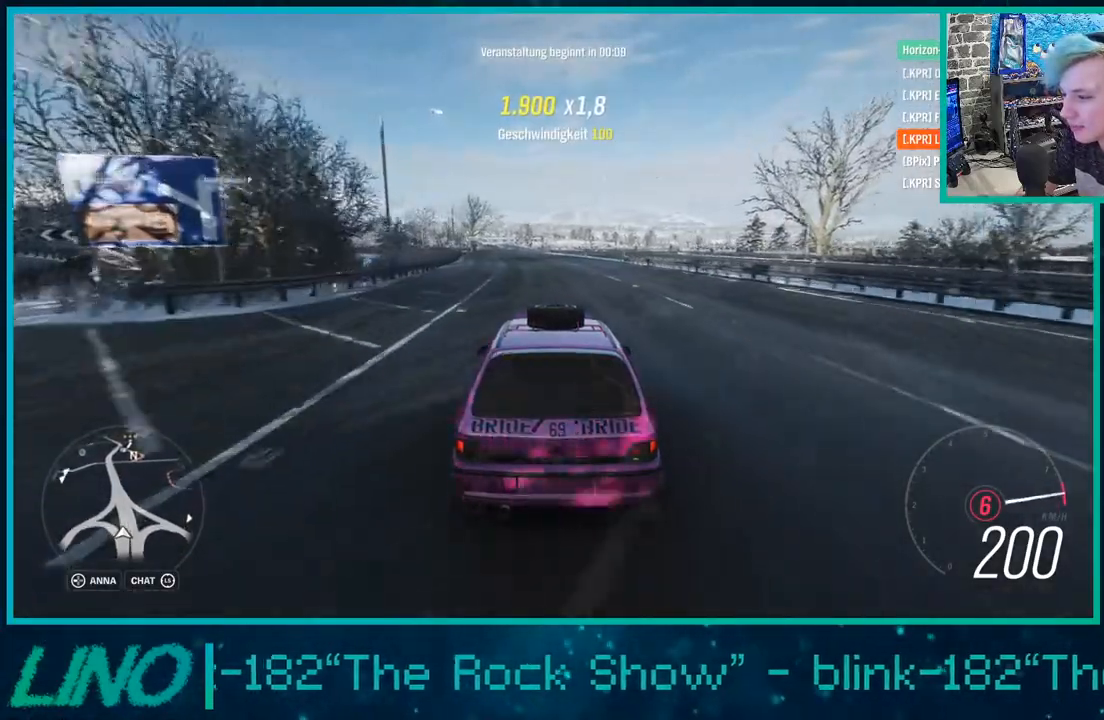
{"buttons": ["R2"], "left_stick": "down-left", "right_stick": "center", "events": []}
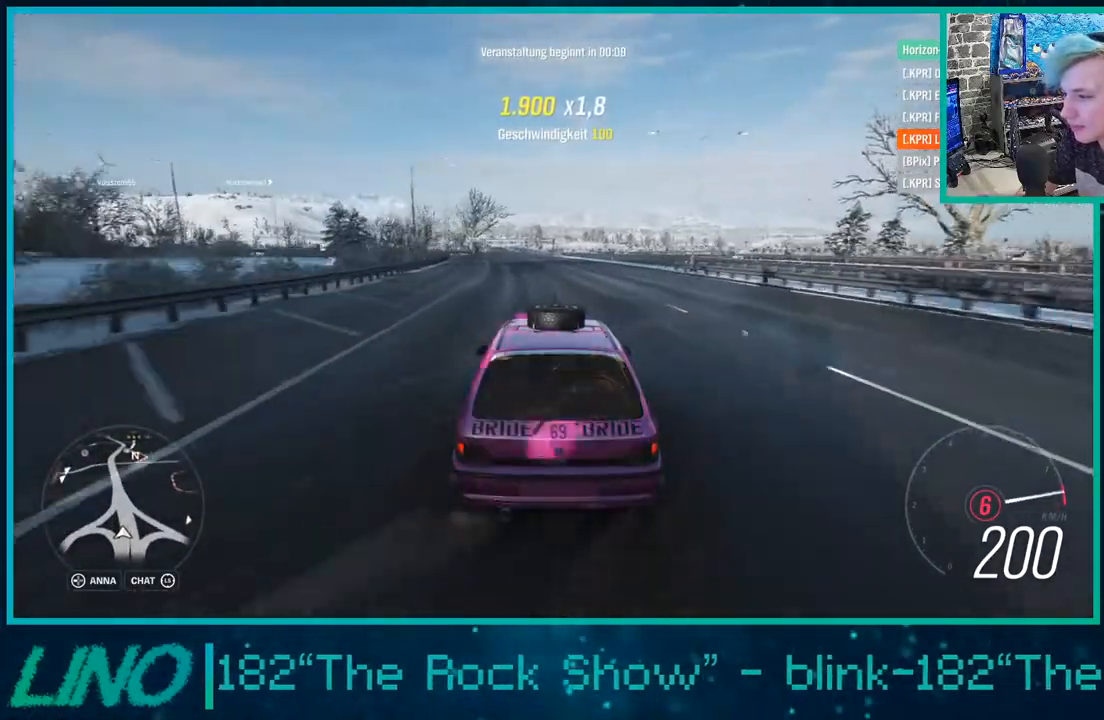
{"buttons": ["R2"], "left_stick": "down-left", "right_stick": "center", "events": []}
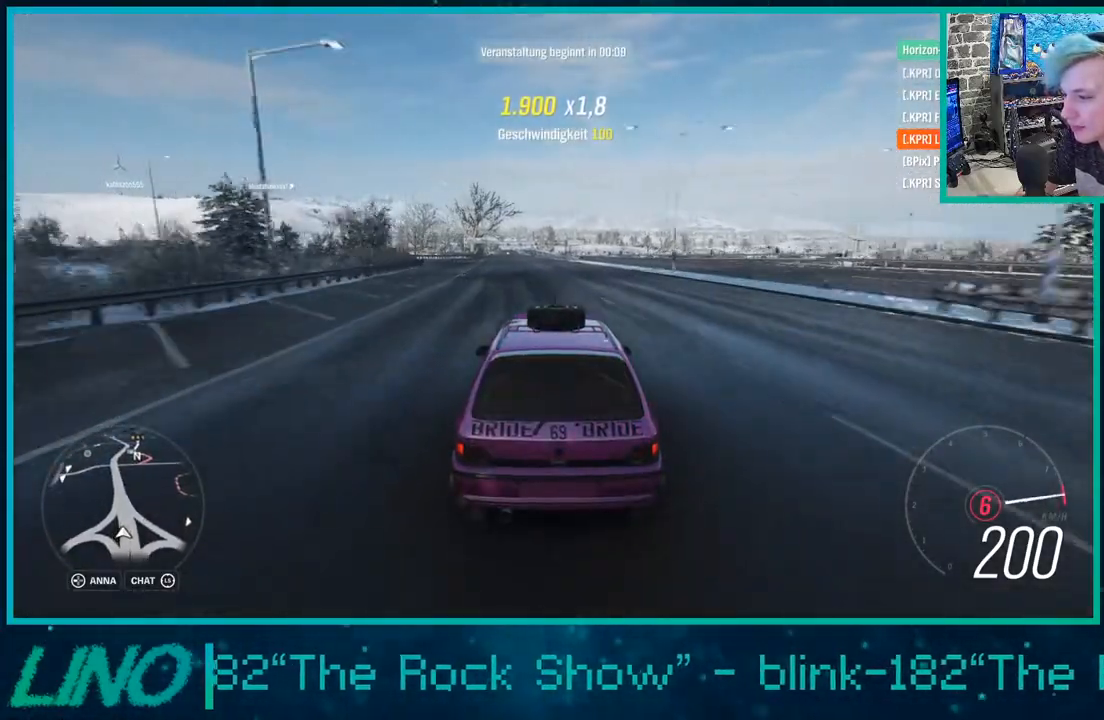
{"buttons": ["R2"], "left_stick": "down-left", "right_stick": "center", "events": []}
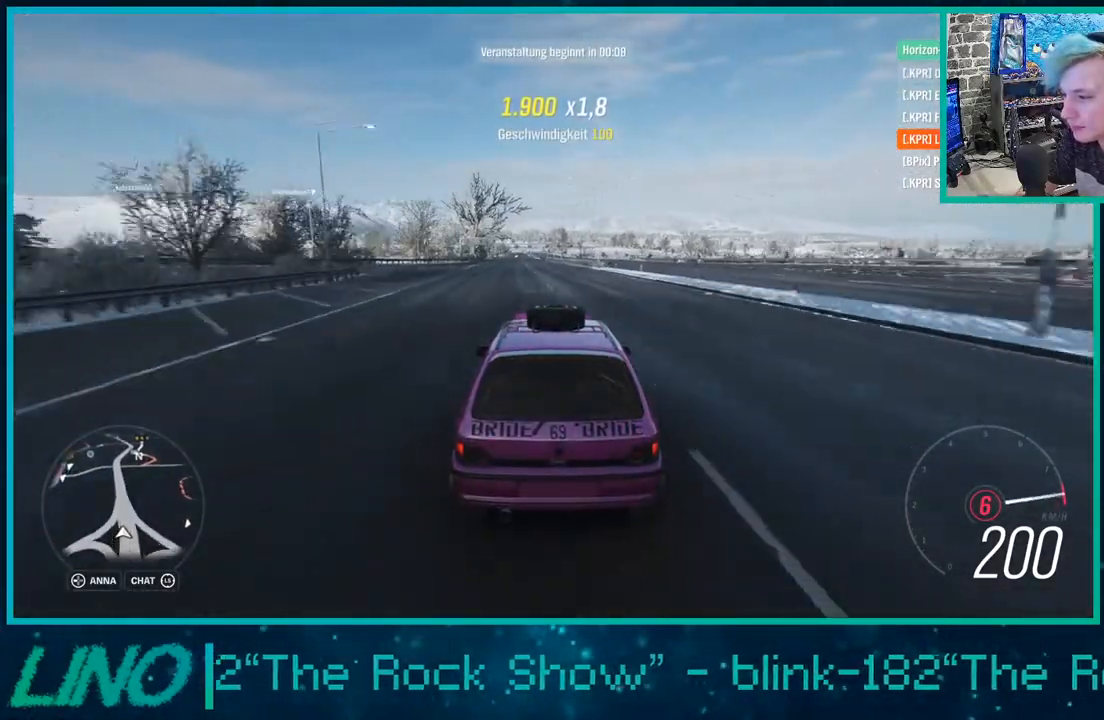
{"buttons": ["R2"], "left_stick": "down-left", "right_stick": "center", "events": []}
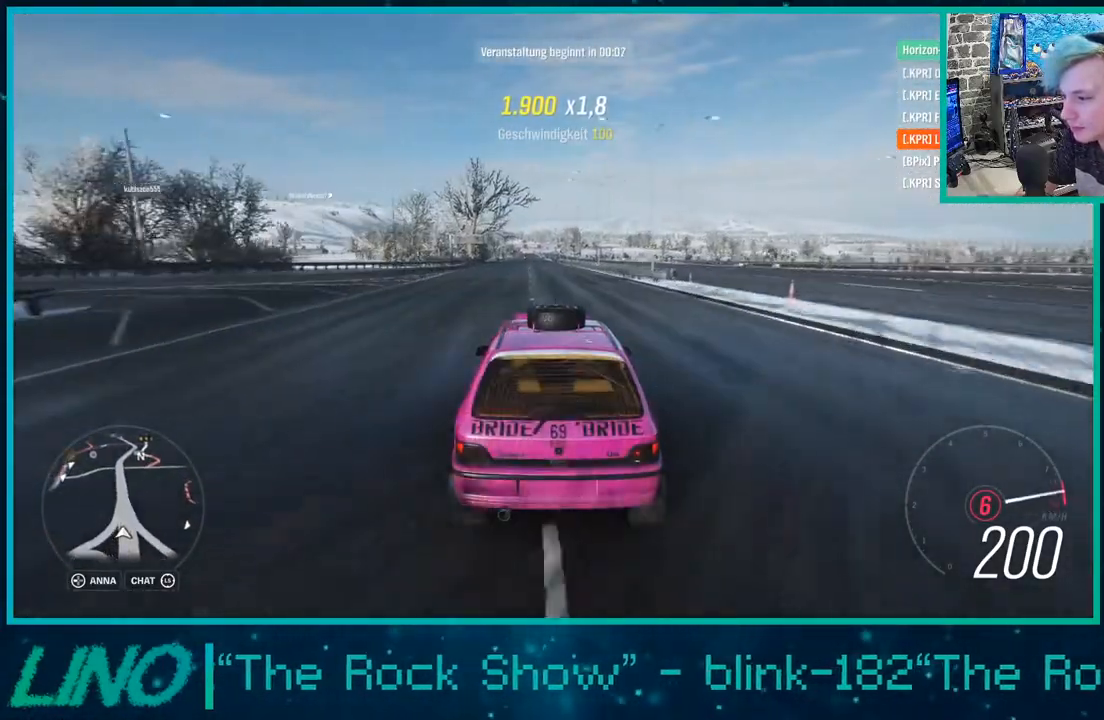
{"buttons": ["R2"], "left_stick": "down-left", "right_stick": "center", "events": []}
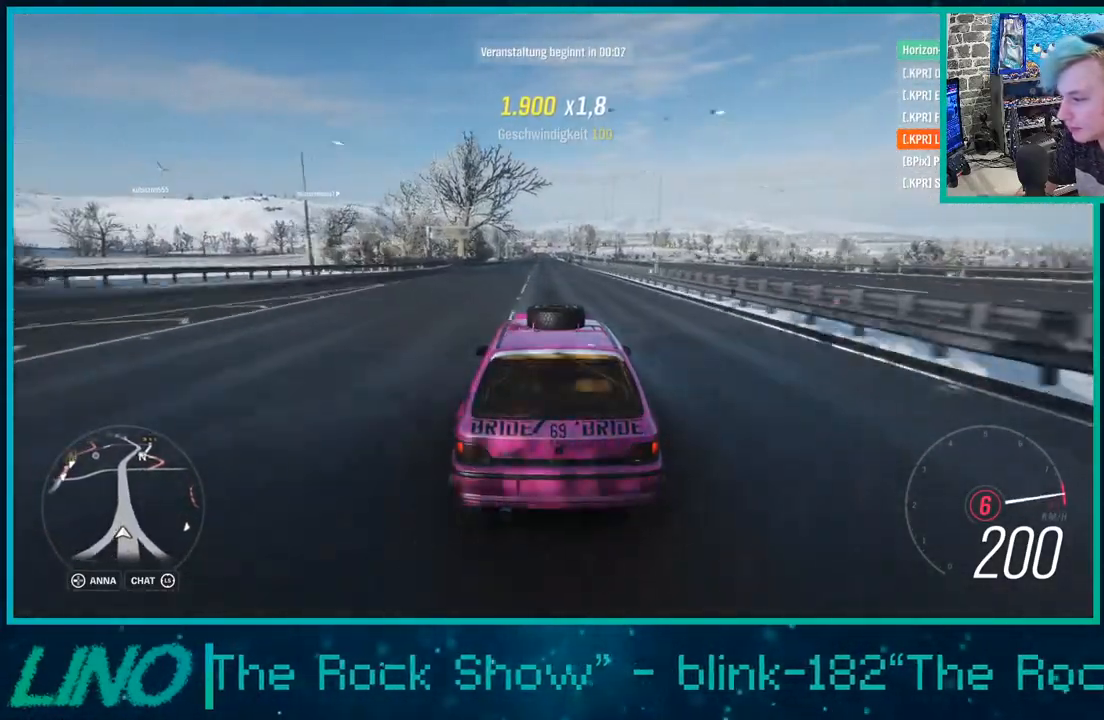
{"buttons": [], "left_stick": "center", "right_stick": "center", "events": [[100, "R2", "up"], [267, "left_stick", "center"]]}
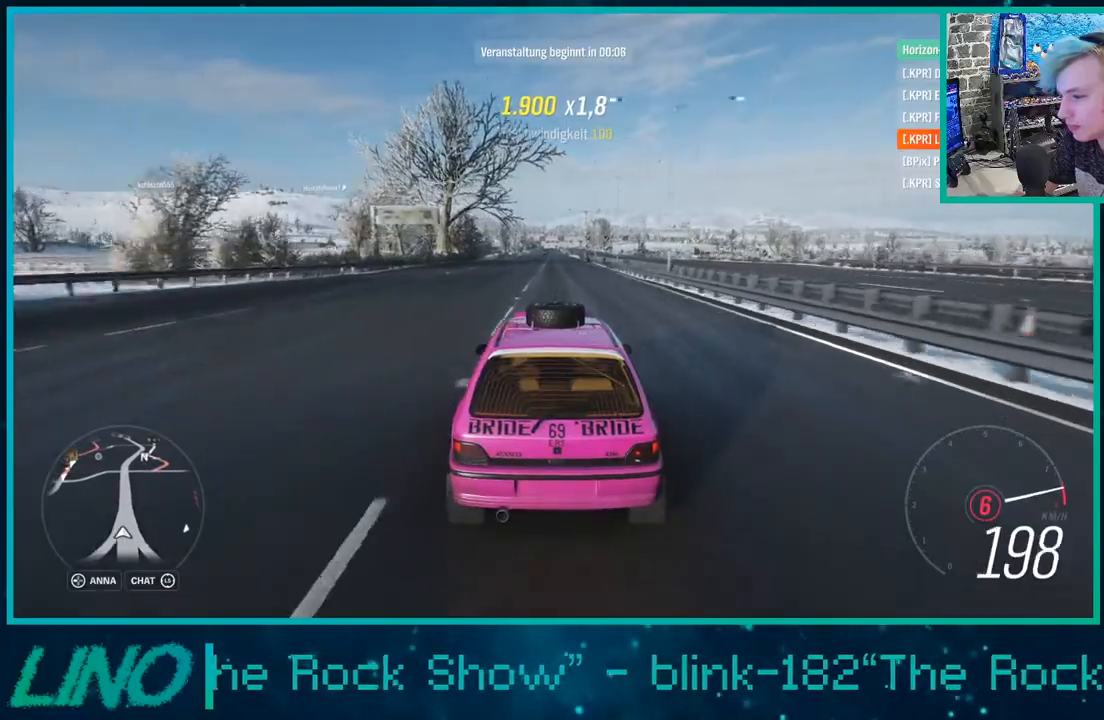
{"buttons": [], "left_stick": "center", "right_stick": "center", "events": []}
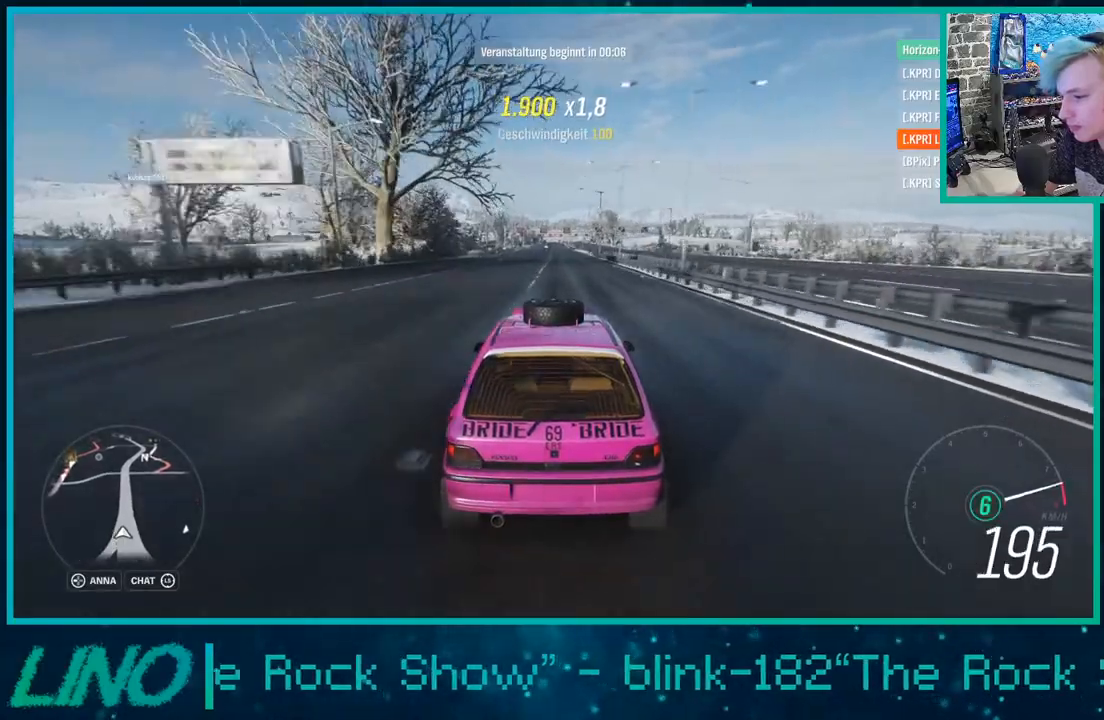
{"buttons": [], "left_stick": "center", "right_stick": "center", "events": []}